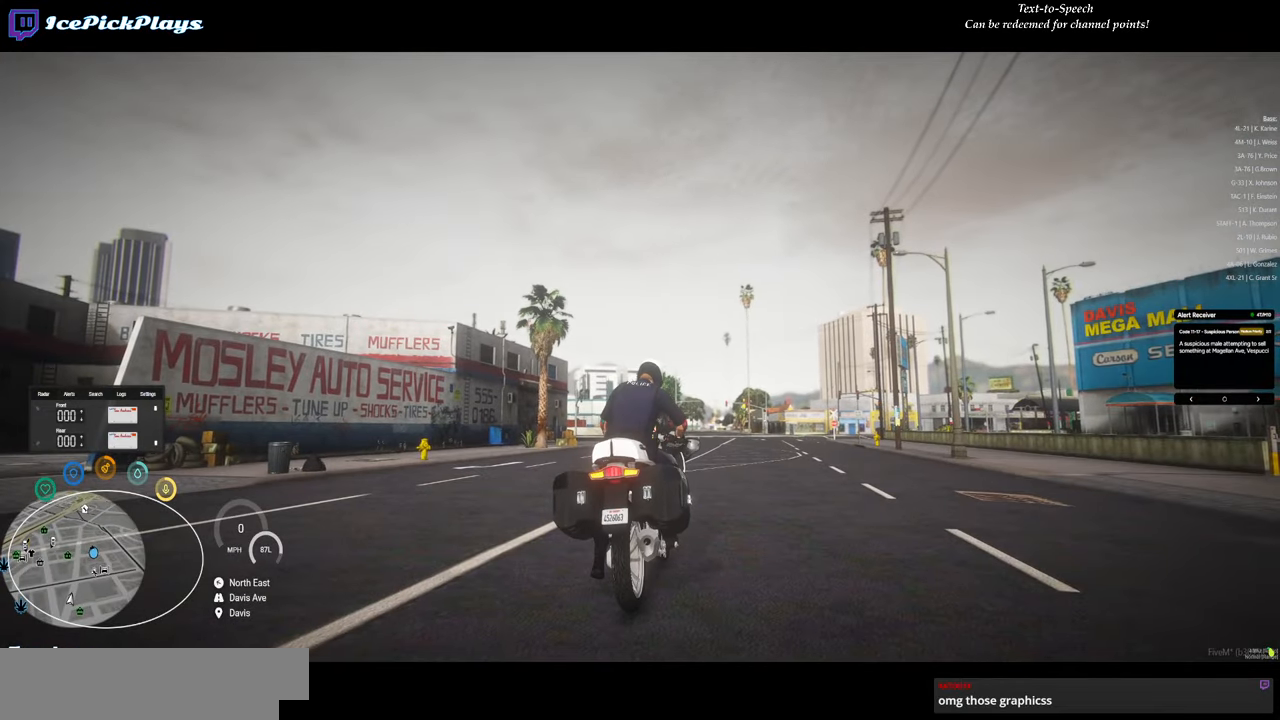
Gameplay with keyboard and mouse; each line is a JSON object with the keys and mouse buttons held at the frame after it. "events" lists presses ("down") and releases ("up") of "alt_l", "alt_r", "caps_lock", "ctrl_l", "ctrl_r", "down", "escape", "left", "right", "shift_l", "shift_r", "space", "tab", "up", "mouse_left" and "mouse_right" between this image and that frame as [ms after this image, input, new state], when the widget could be followed in between. "mouse_left", "mouse_right" = the "left", "right" buttons of the "mouse" list. No other keys are recorded. Mouse movement is not recorded. Not read: return.
{"keys": ["shift_l"], "mouse": [], "events": [[317, "shift_l", "down"]]}
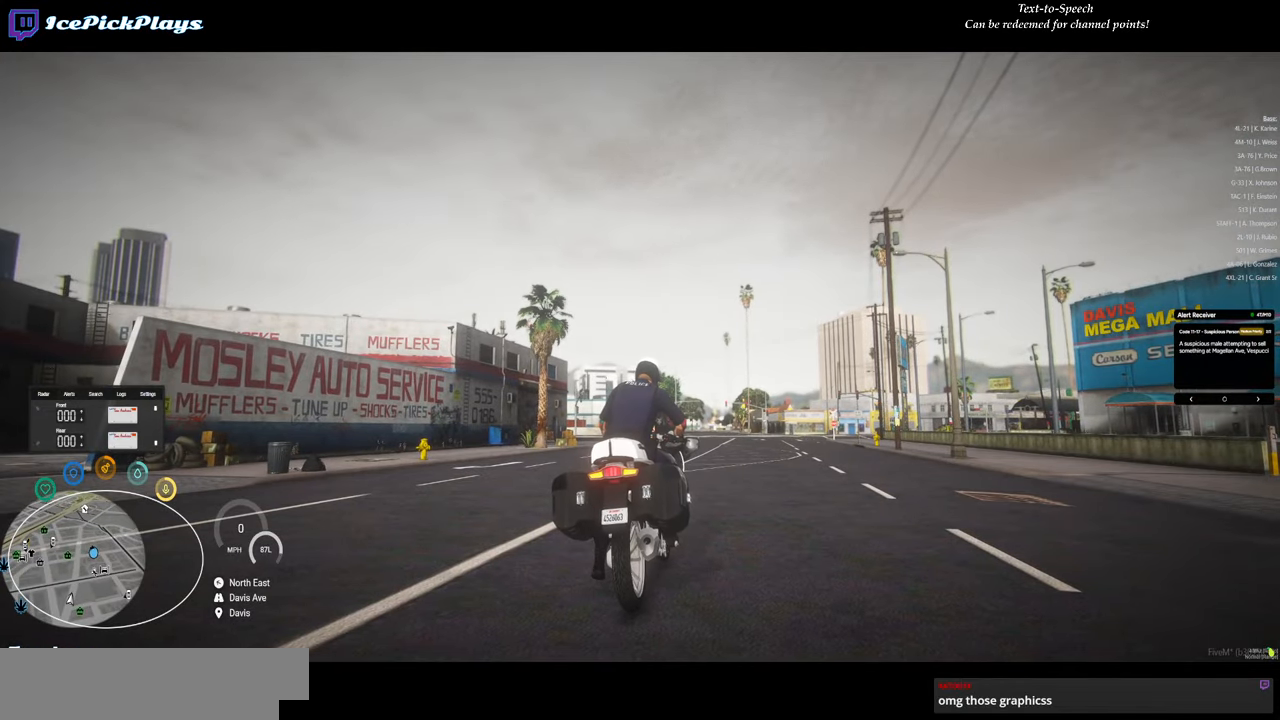
{"keys": [], "mouse": [], "events": [[183, "shift_l", "up"]]}
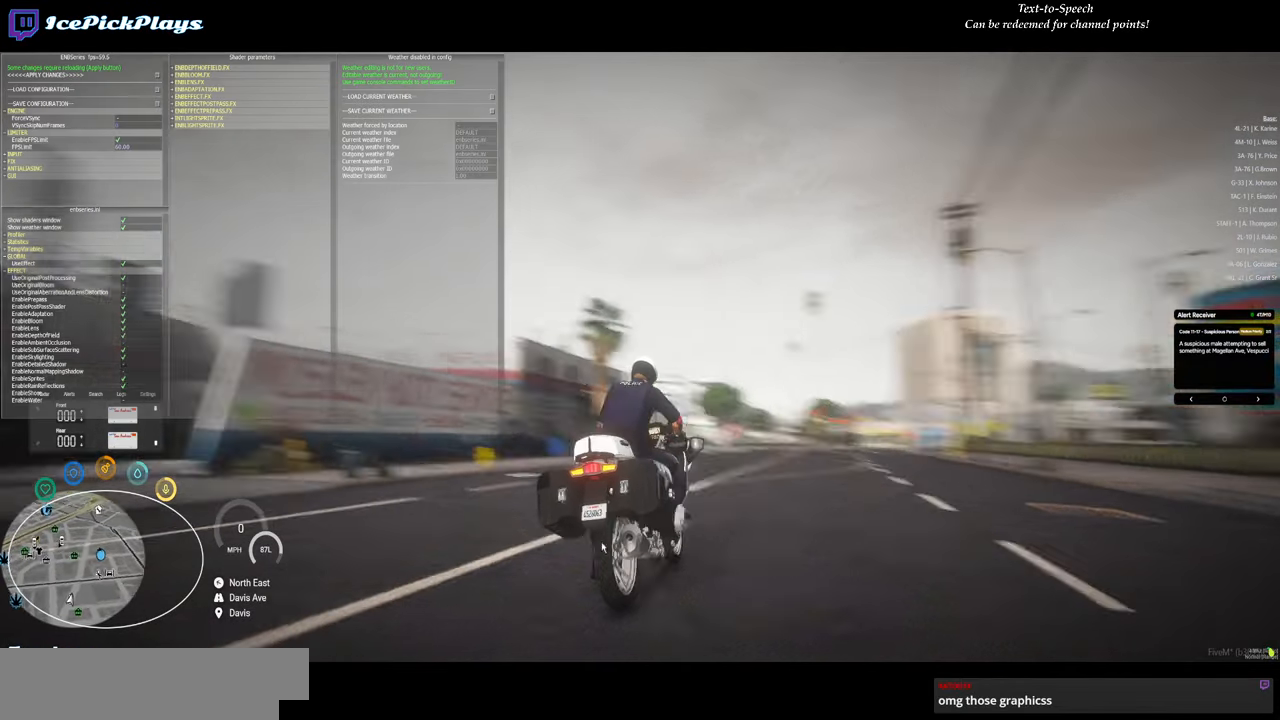
{"keys": [], "mouse": [], "events": []}
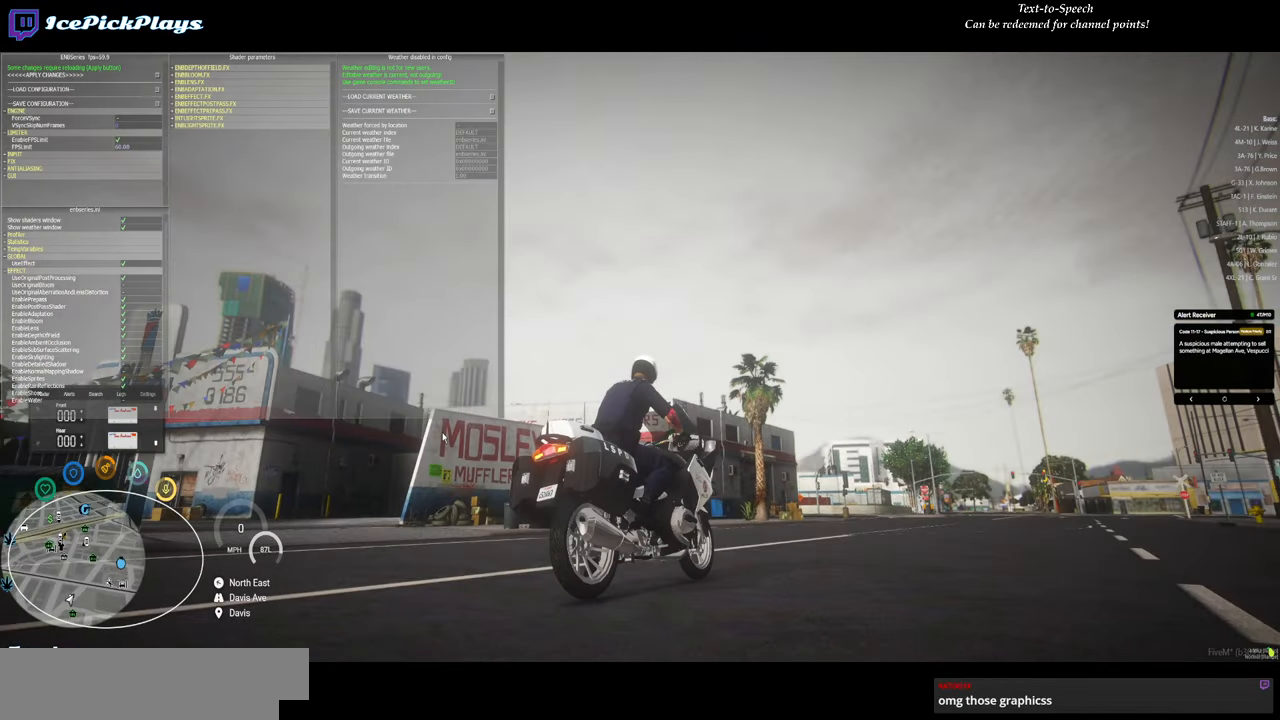
{"keys": [], "mouse": [], "events": []}
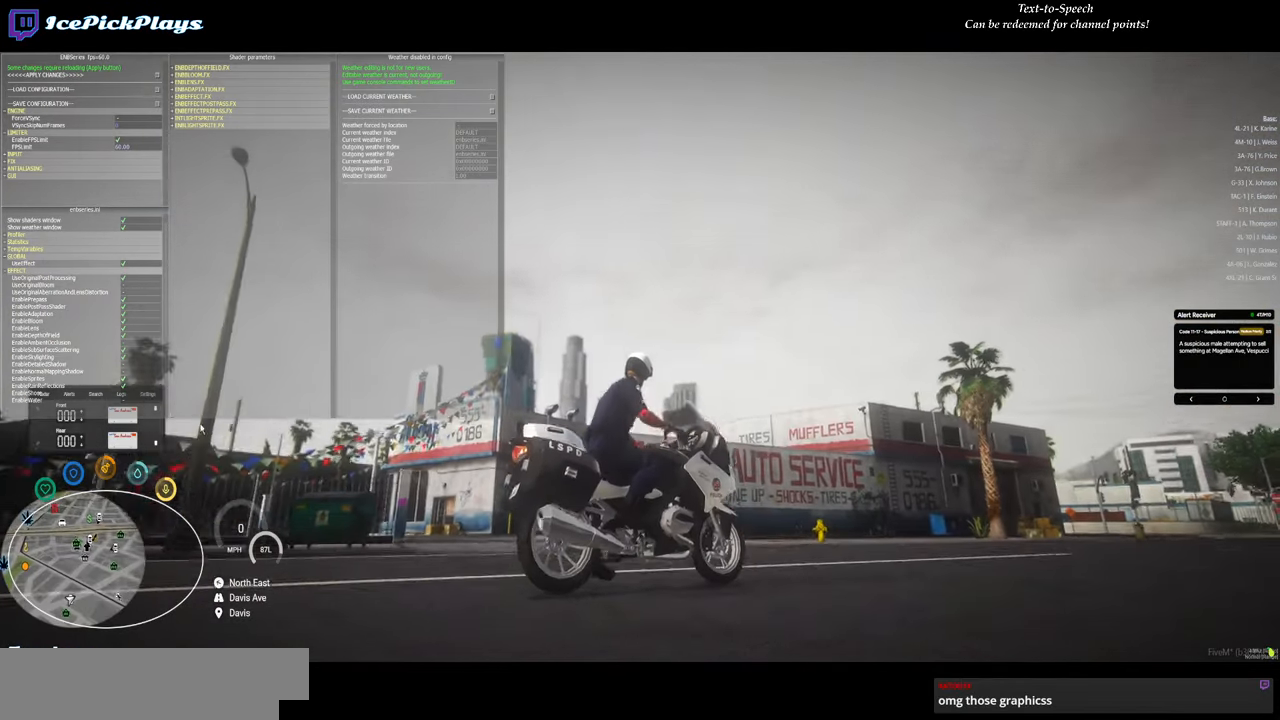
{"keys": [], "mouse": [], "events": []}
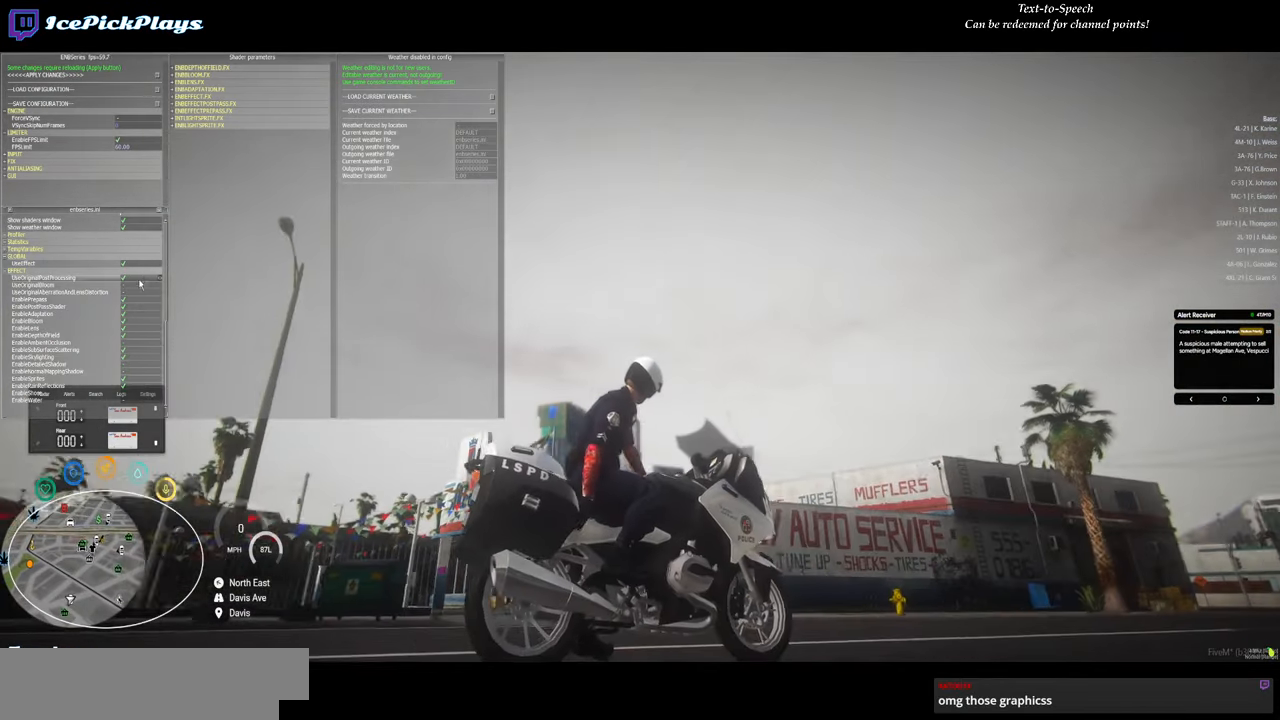
{"keys": [], "mouse": [], "events": []}
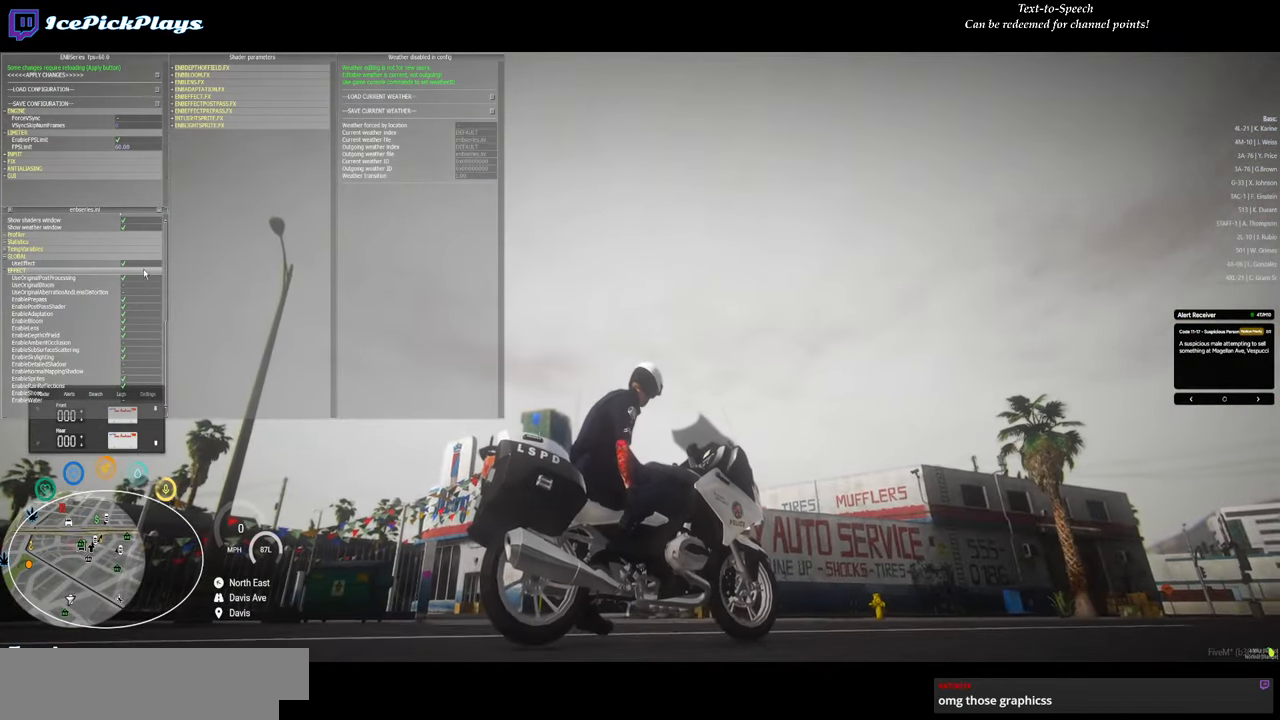
{"keys": [], "mouse": [], "events": [[267, "mouse_left", "down"], [350, "mouse_left", "up"]]}